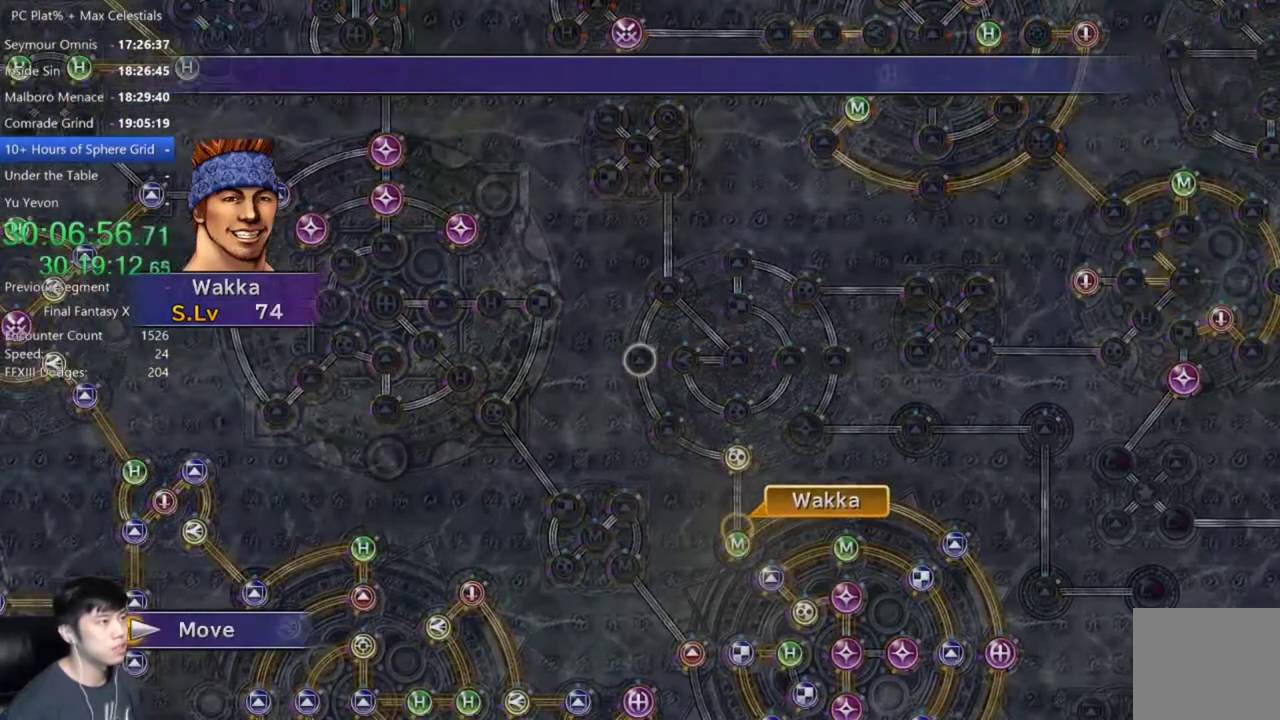
Gameplay with a controller (Xbox layout); each line is a JSON object with the inputs held at the frame after it. "events" lists button and stick changes between this image and that frame as [ms after this image, input, new state], when the widget could be followed in between. Not read: START.
{"buttons": [], "left_stick": "center", "right_stick": "center", "events": [[34, "A", "up"]]}
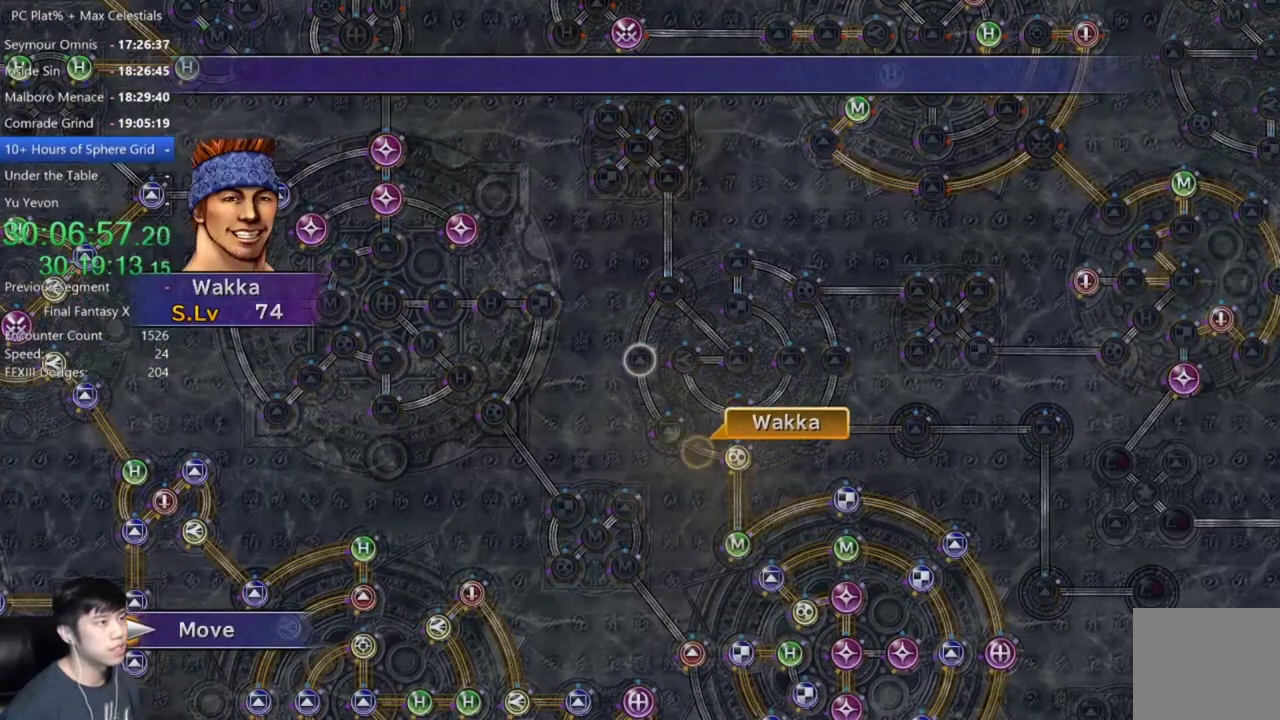
{"buttons": [], "left_stick": "center", "right_stick": "center", "events": []}
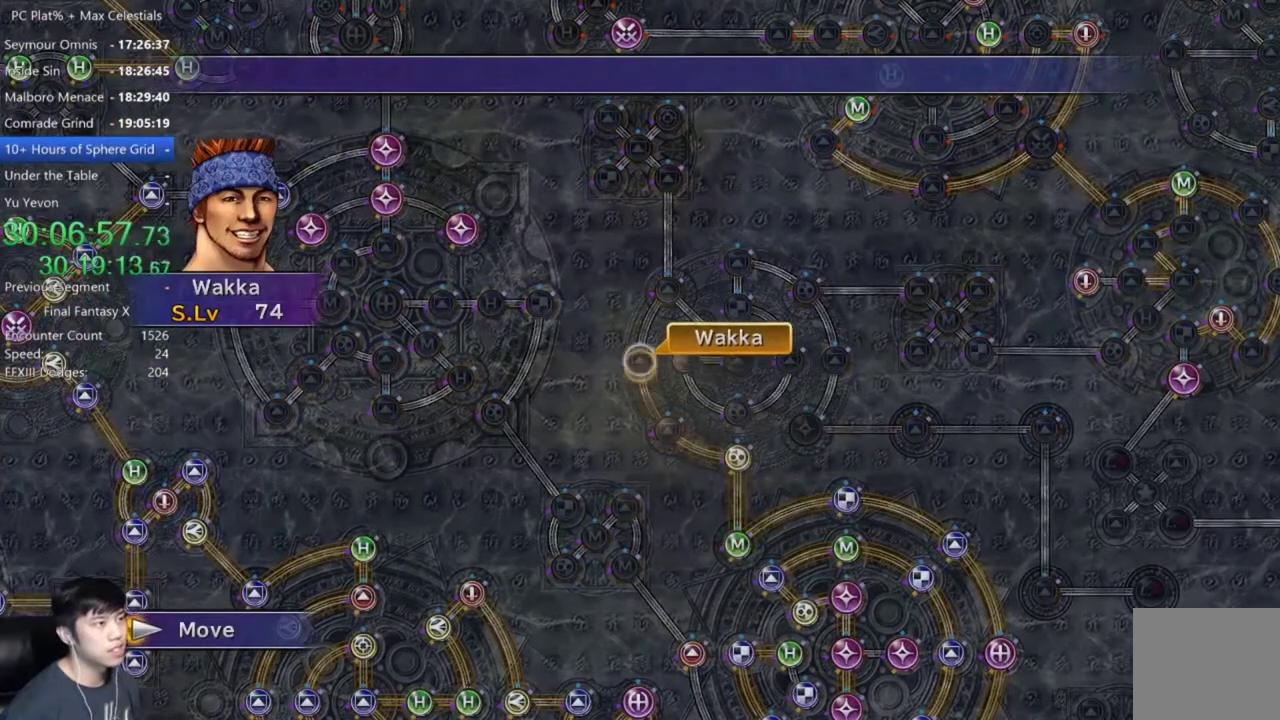
{"buttons": ["DPAD_DOWN"], "left_stick": "center", "right_stick": "center", "events": [[167, "A", "down"], [234, "A", "up"], [334, "A", "down"], [401, "A", "up"], [468, "DPAD_DOWN", "down"]]}
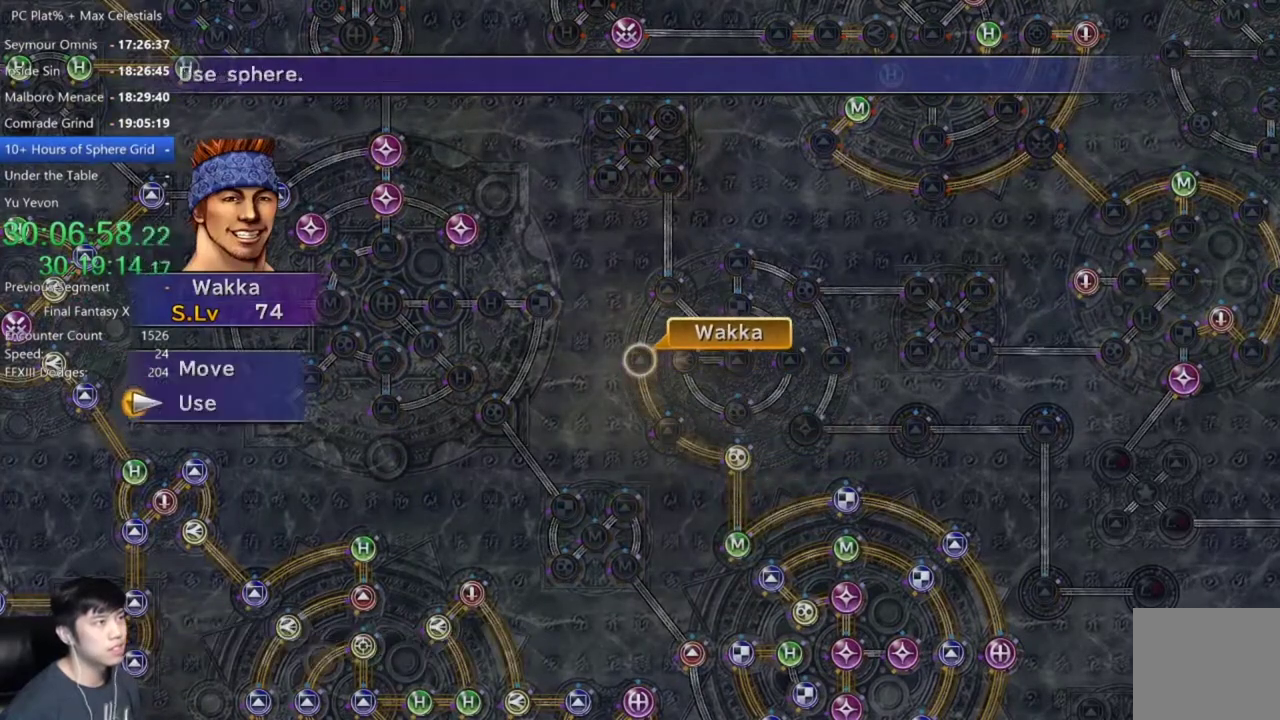
{"buttons": [], "left_stick": "center", "right_stick": "center", "events": [[33, "A", "down"], [67, "DPAD_DOWN", "up"], [100, "A", "up"], [367, "A", "down"], [434, "A", "up"]]}
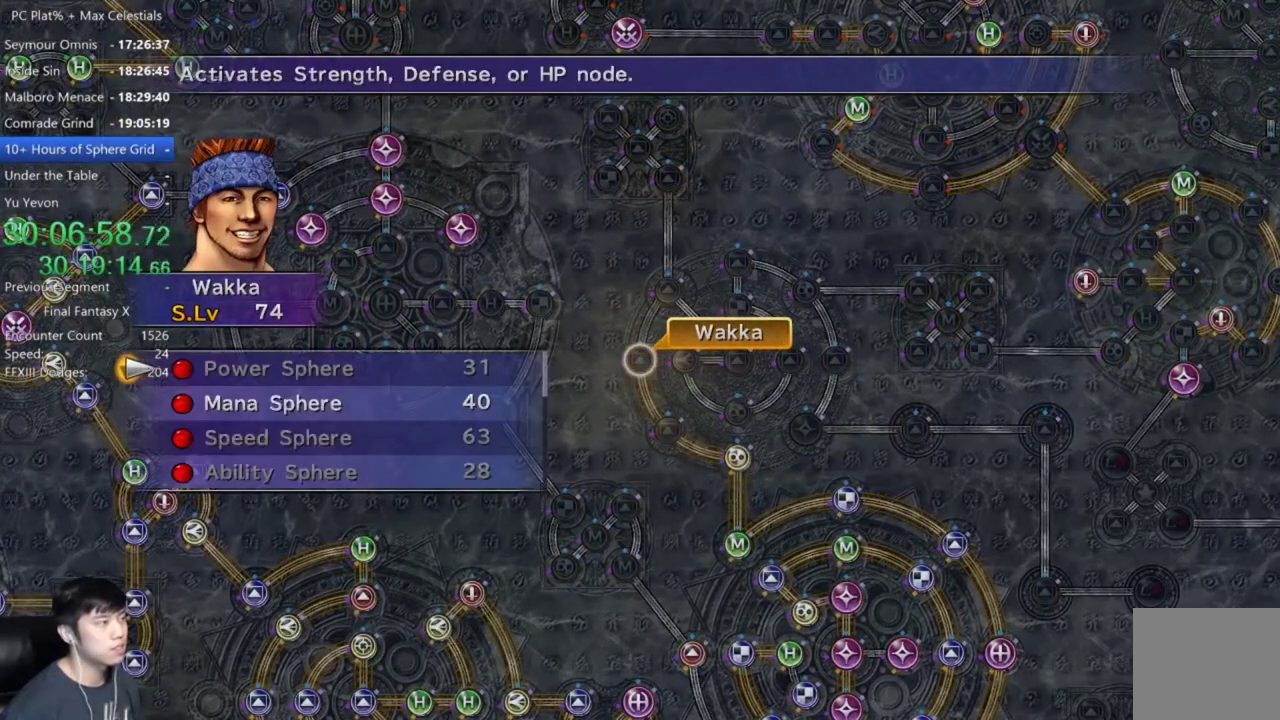
{"buttons": ["A"], "left_stick": "center", "right_stick": "center", "events": [[67, "DPAD_DOWN", "down"], [167, "DPAD_DOWN", "up"], [201, "A", "down"], [267, "A", "up"], [334, "A", "down"], [401, "A", "up"], [501, "A", "down"]]}
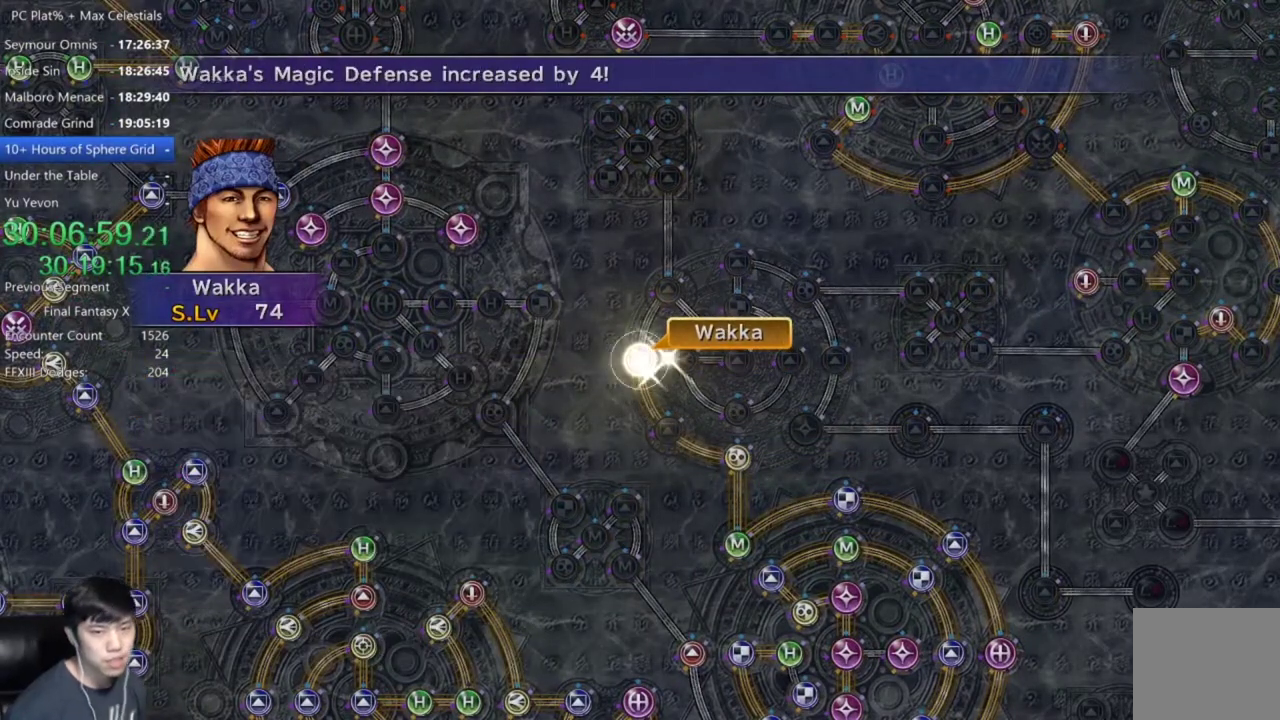
{"buttons": [], "left_stick": "center", "right_stick": "center", "events": [[67, "A", "up"], [200, "A", "down"], [267, "A", "up"], [434, "A", "down"], [500, "A", "up"]]}
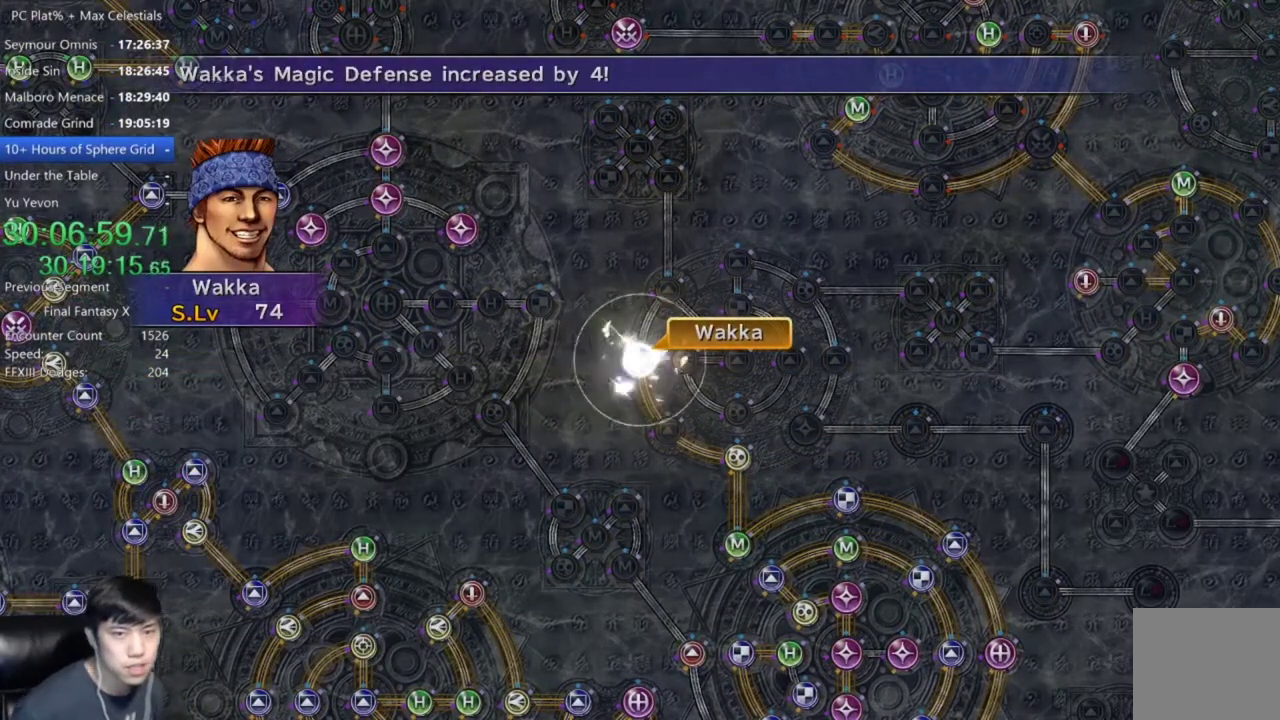
{"buttons": [], "left_stick": "center", "right_stick": "center", "events": [[267, "A", "down"], [334, "A", "up"], [434, "A", "down"], [501, "A", "up"]]}
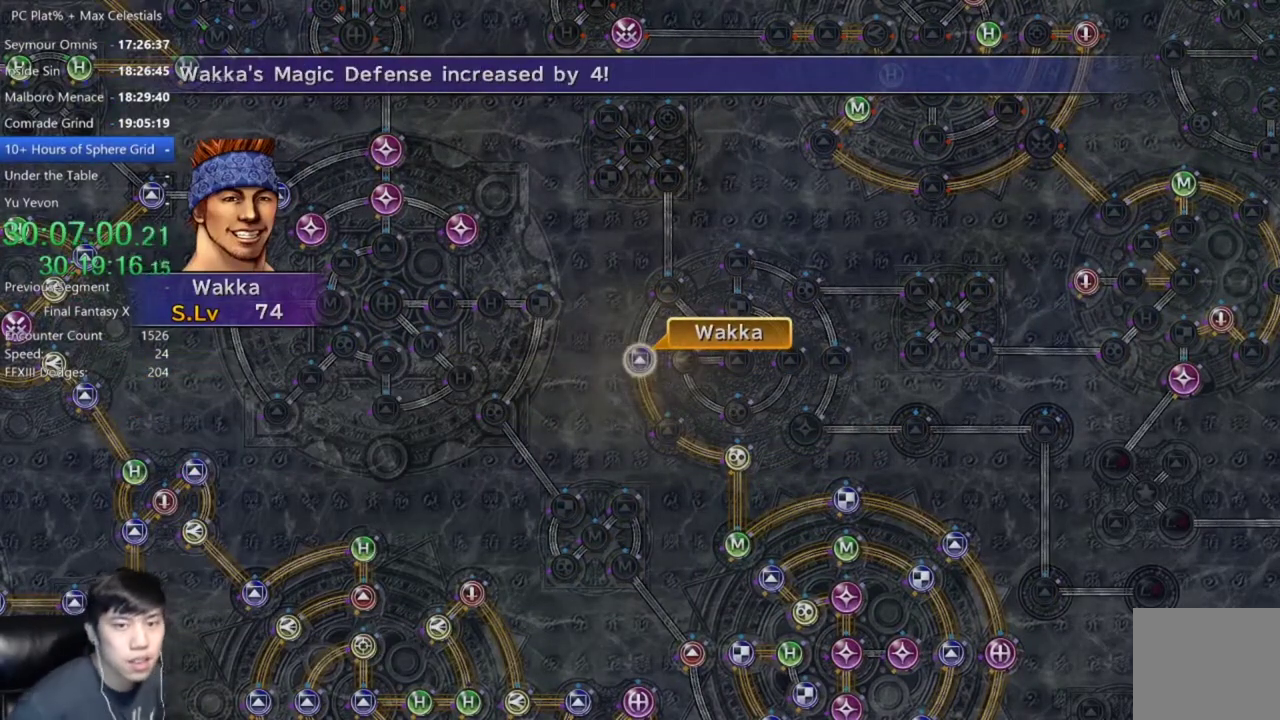
{"buttons": [], "left_stick": "center", "right_stick": "center", "events": [[100, "A", "down"], [167, "A", "up"], [267, "A", "down"], [334, "A", "up"]]}
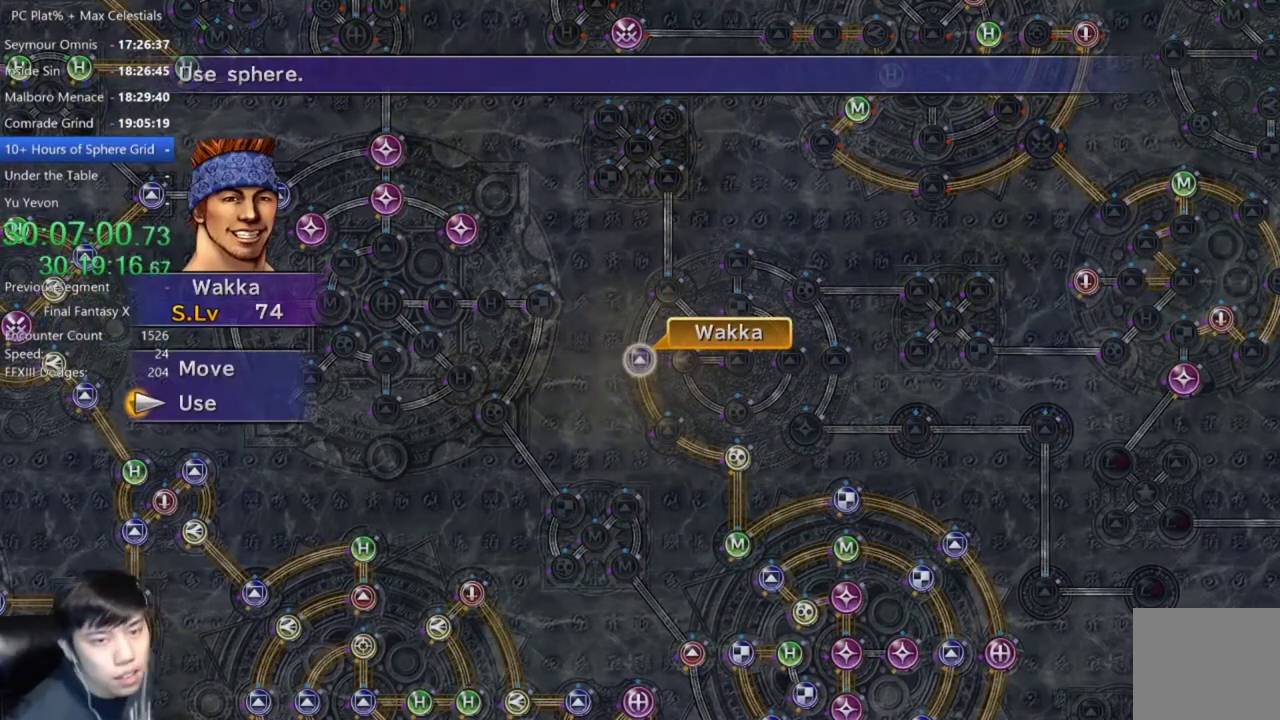
{"buttons": [], "left_stick": "center", "right_stick": "center", "events": [[100, "A", "down"], [167, "A", "up"], [267, "A", "down"], [334, "A", "up"], [401, "A", "down"], [468, "A", "up"]]}
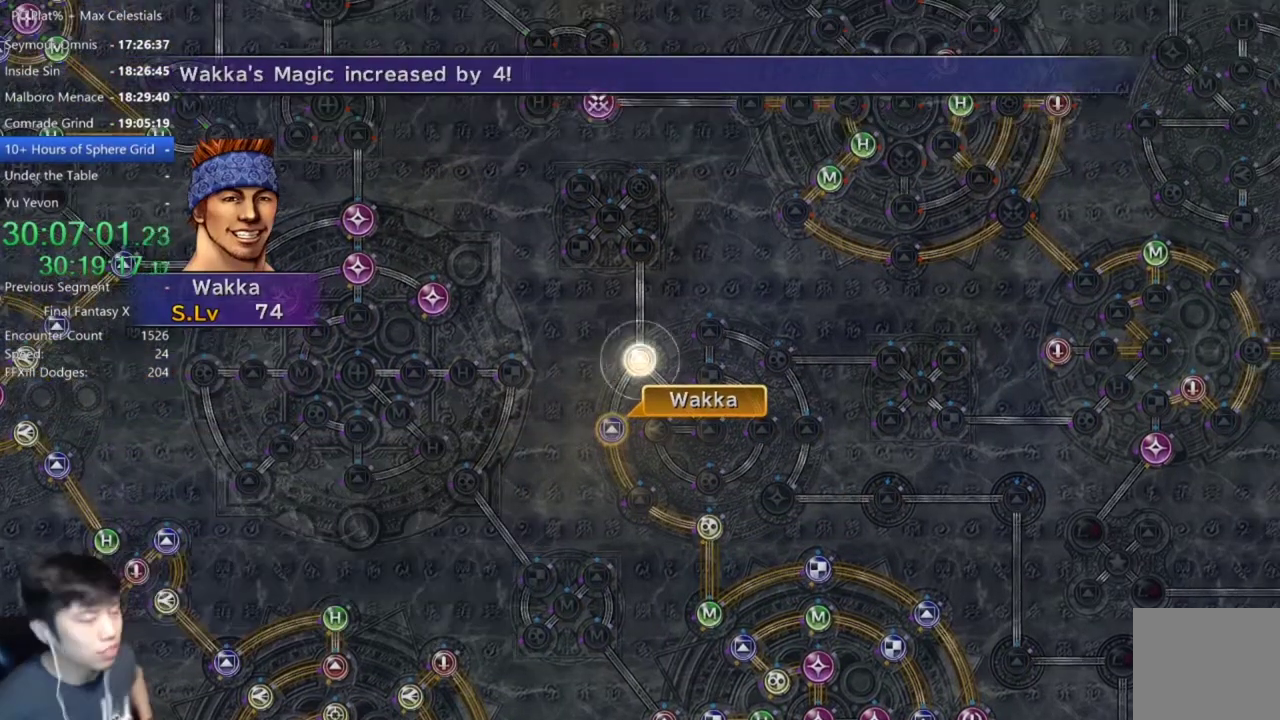
{"buttons": [], "left_stick": "center", "right_stick": "center", "events": [[200, "A", "down"], [267, "A", "up"]]}
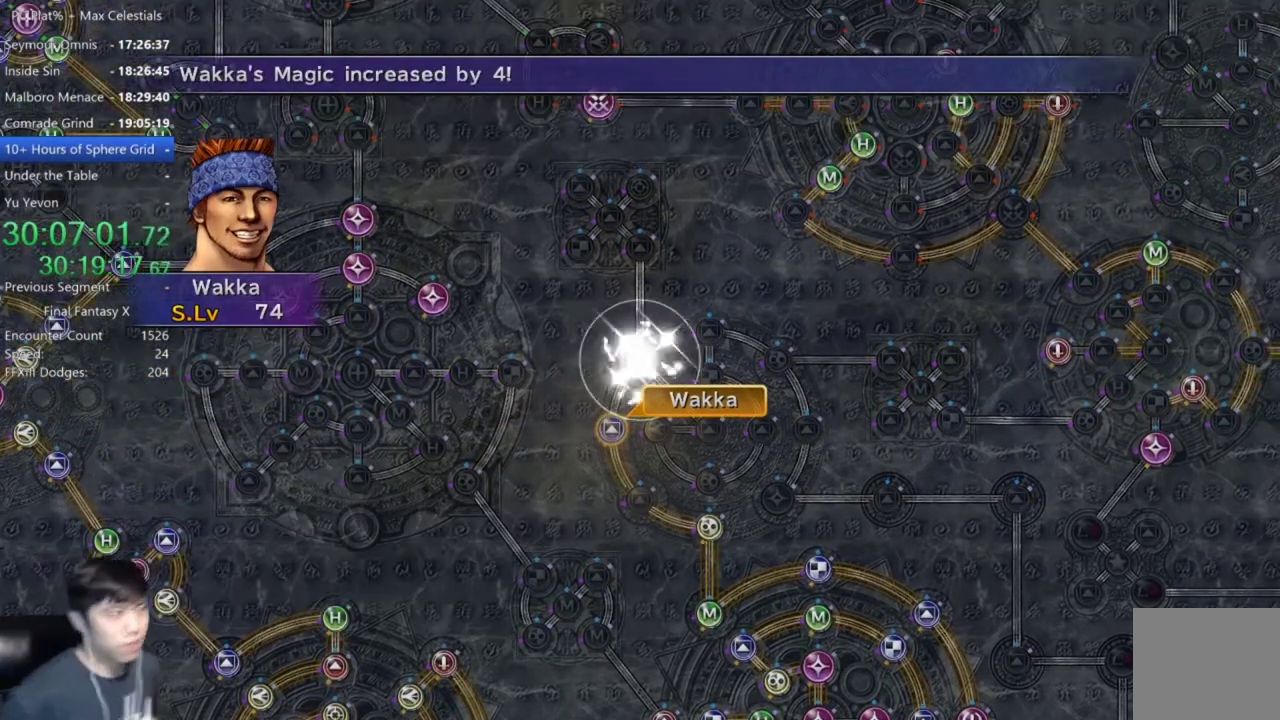
{"buttons": [], "left_stick": "center", "right_stick": "center", "events": [[67, "A", "down"], [134, "A", "up"]]}
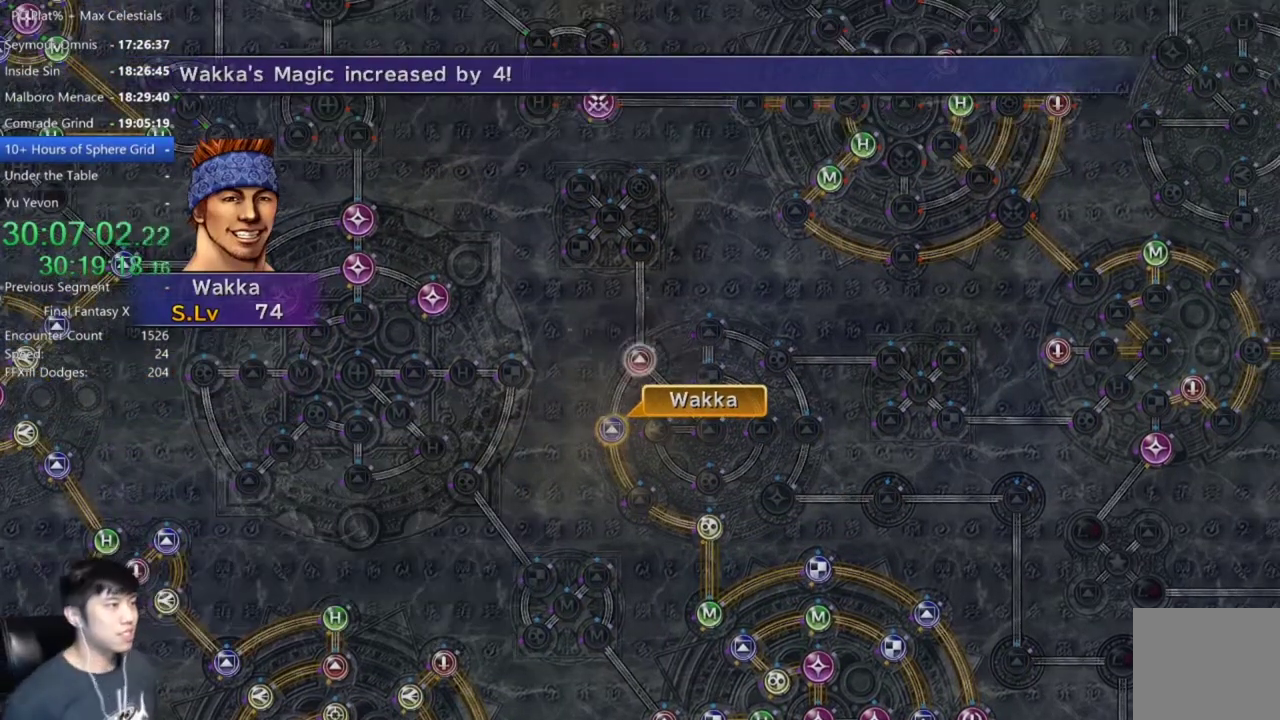
{"buttons": [], "left_stick": "center", "right_stick": "center", "events": [[167, "A", "down"], [233, "A", "up"], [334, "A", "down"], [400, "A", "up"]]}
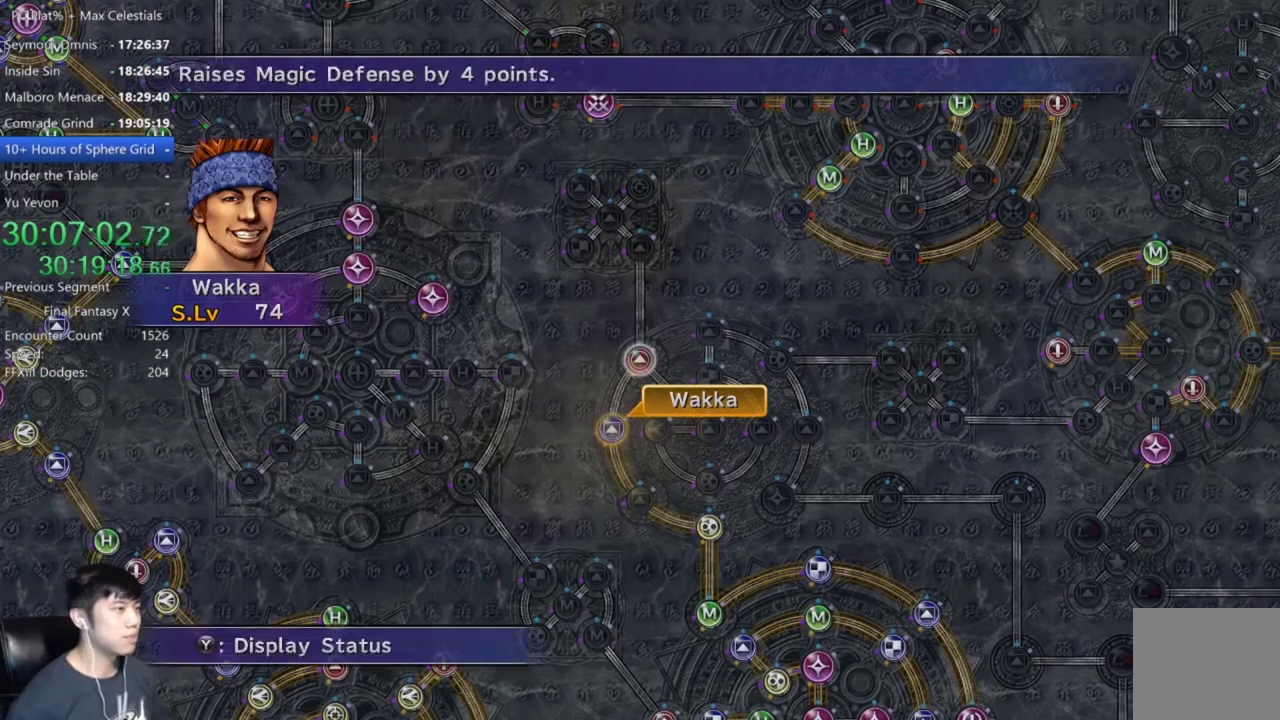
{"buttons": ["A"], "left_stick": "center", "right_stick": "center", "events": [[34, "A", "down"], [101, "A", "up"], [167, "A", "down"], [267, "A", "up"], [334, "A", "down"], [434, "A", "up"], [501, "A", "down"]]}
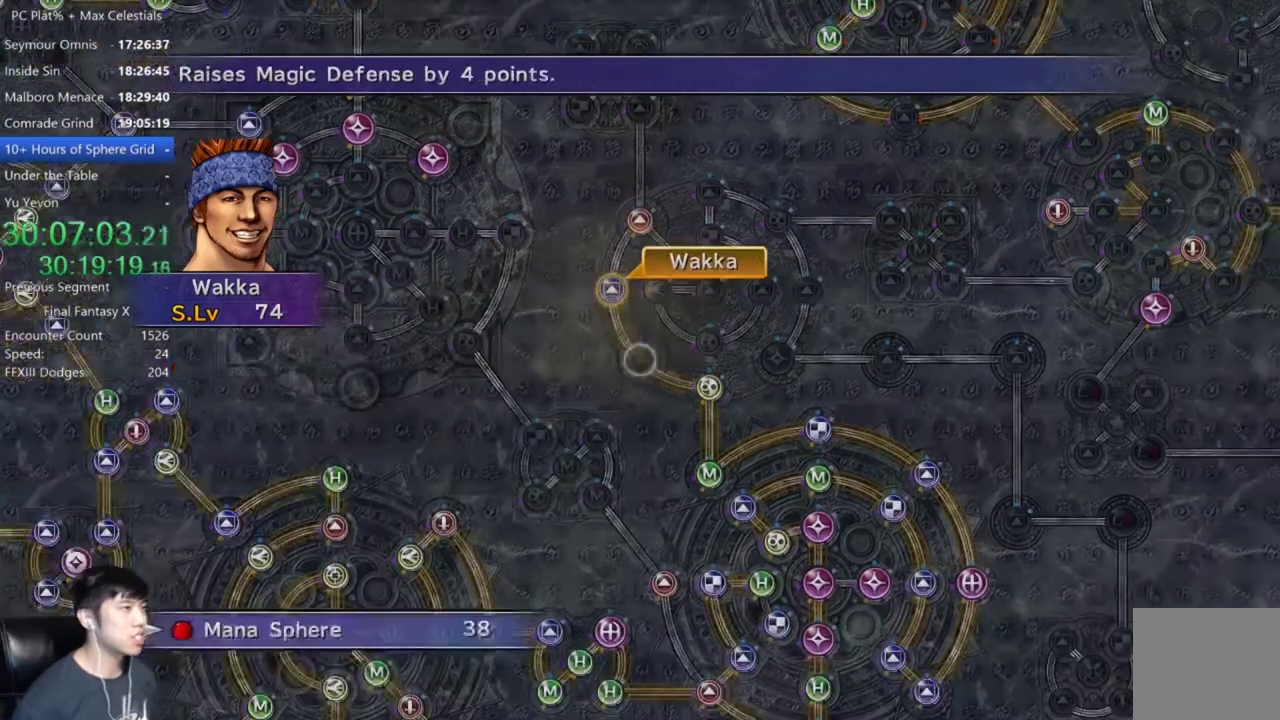
{"buttons": ["A"], "left_stick": "center", "right_stick": "center", "events": [[100, "A", "up"], [200, "A", "down"], [334, "A", "up"], [434, "A", "down"]]}
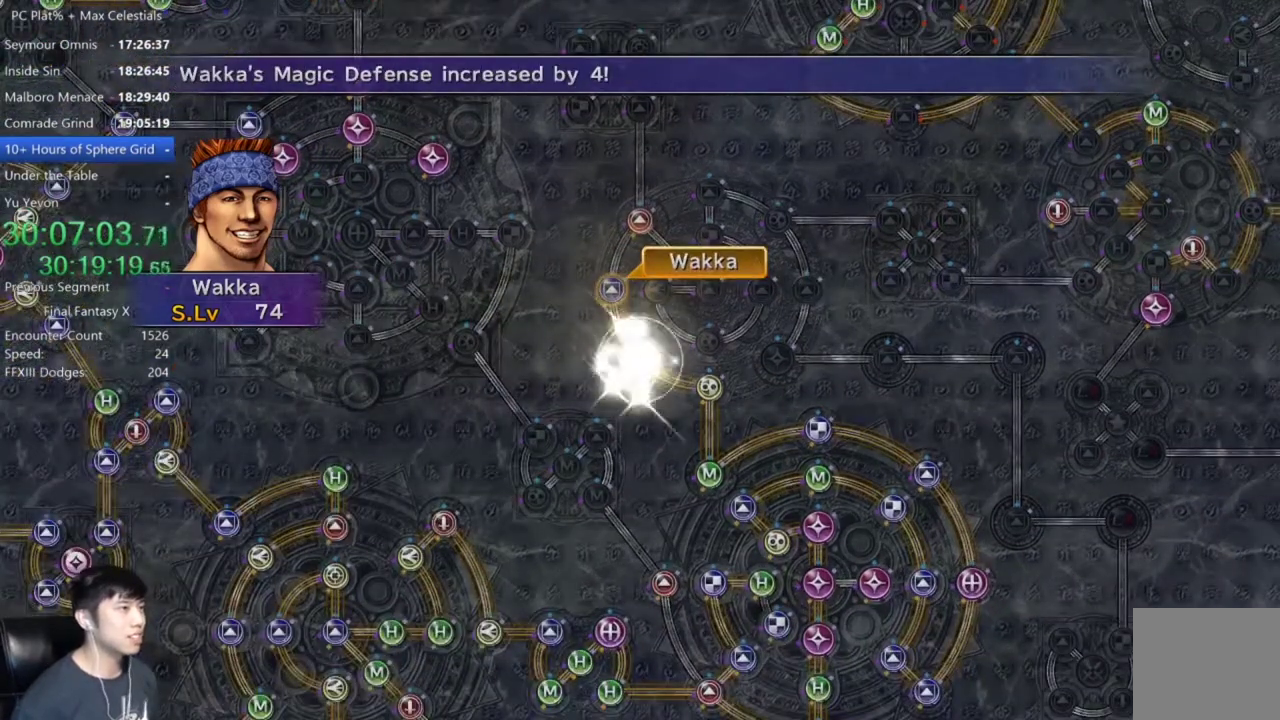
{"buttons": [], "left_stick": "center", "right_stick": "center", "events": [[34, "A", "up"], [167, "A", "down"], [234, "A", "up"], [367, "A", "down"], [434, "A", "up"]]}
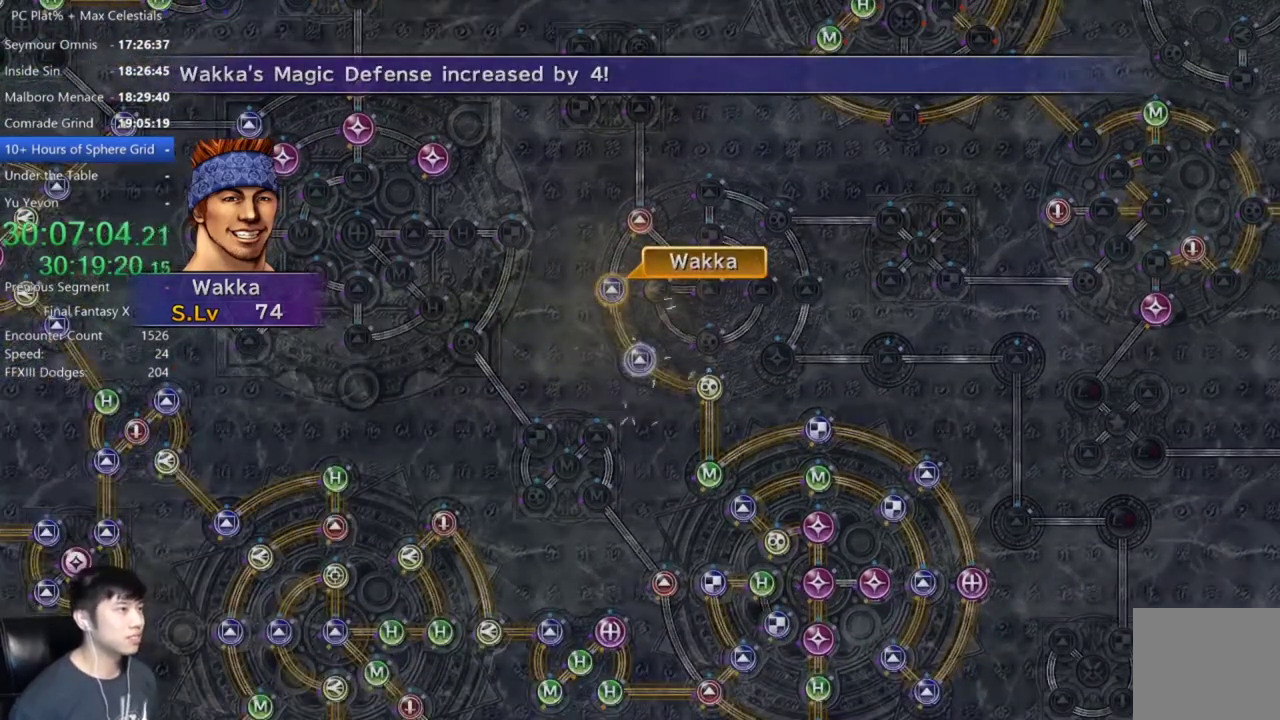
{"buttons": [], "left_stick": "center", "right_stick": "center", "events": [[100, "A", "down"], [200, "A", "up"], [434, "A", "down"], [500, "A", "up"]]}
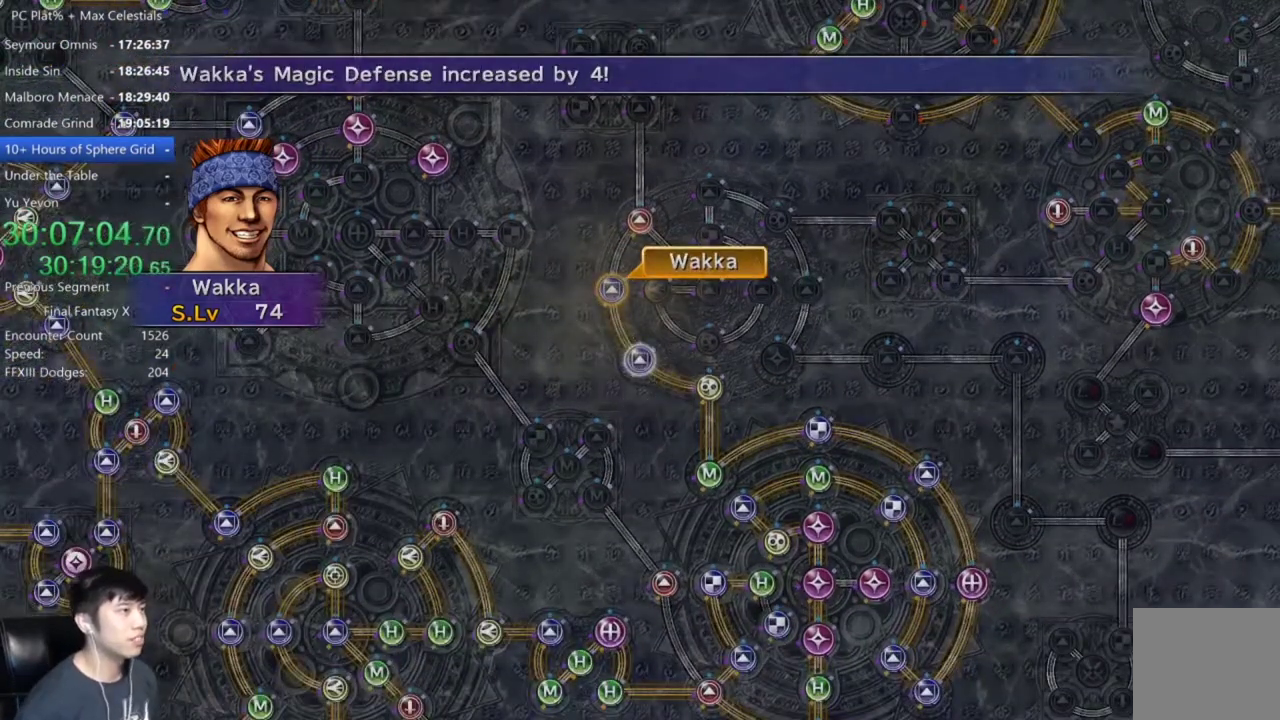
{"buttons": [], "left_stick": "center", "right_stick": "center", "events": [[201, "A", "down"], [267, "A", "up"], [367, "DPAD_UP", "down"], [434, "DPAD_UP", "up"]]}
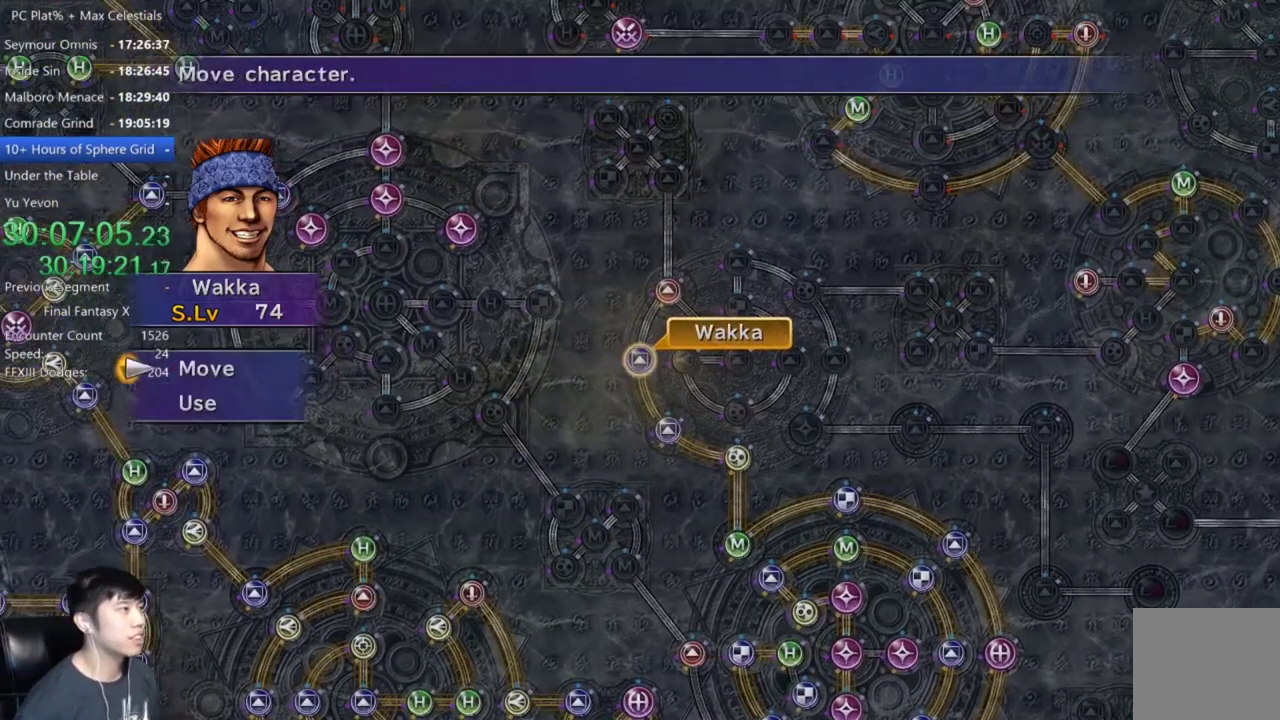
{"buttons": [], "left_stick": "up", "right_stick": "center", "events": [[33, "A", "down"], [100, "A", "up"], [100, "left_stick", "up"]]}
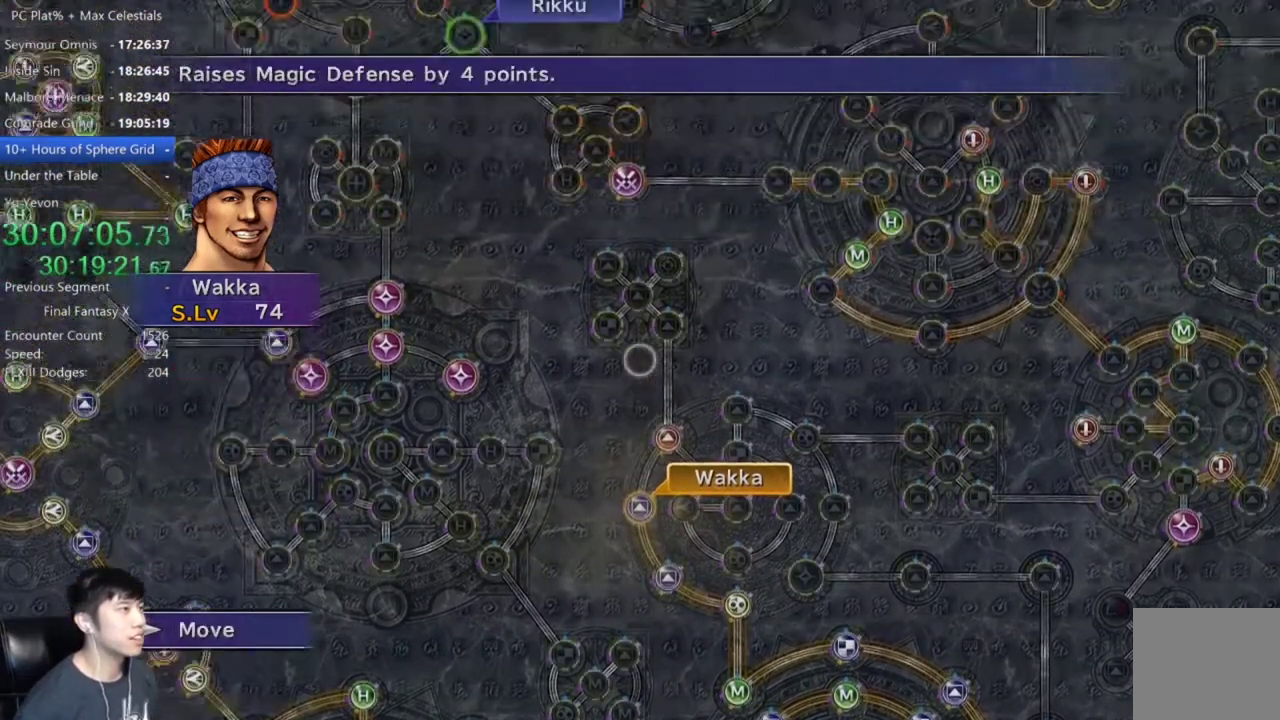
{"buttons": [], "left_stick": "center", "right_stick": "center", "events": [[134, "left_stick", "center"], [367, "A", "down"], [434, "A", "up"]]}
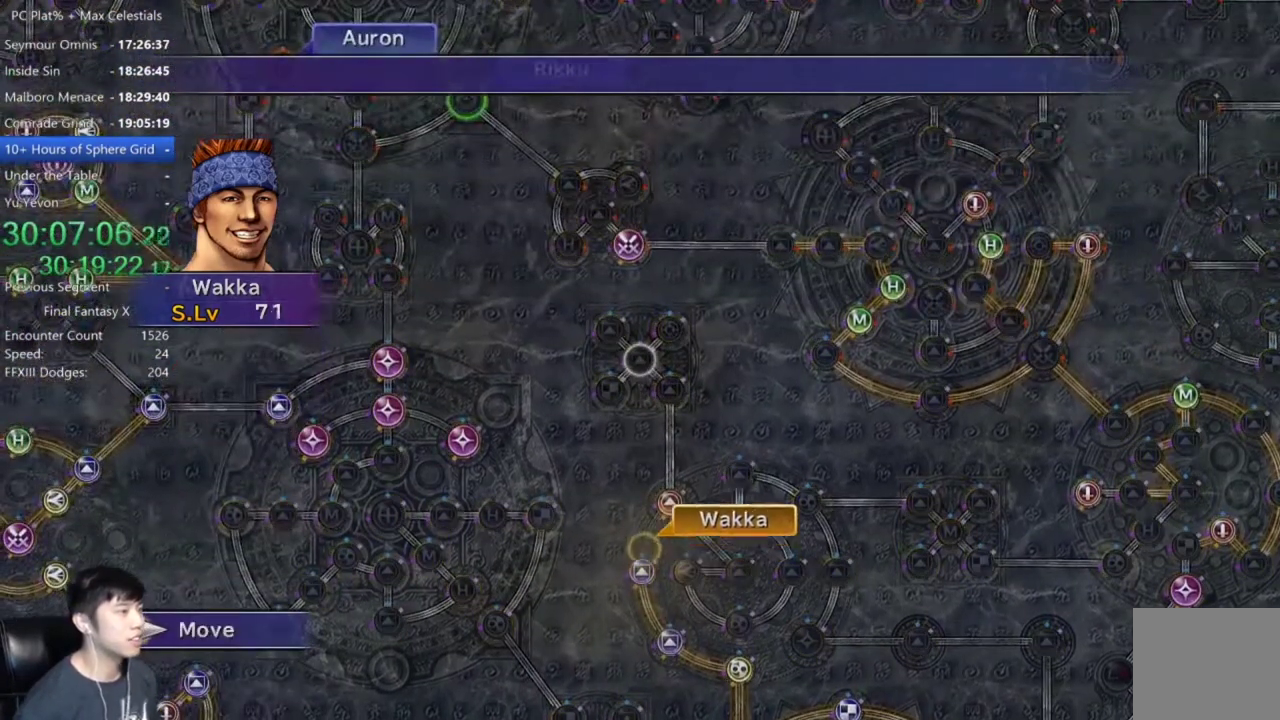
{"buttons": [], "left_stick": "center", "right_stick": "center", "events": []}
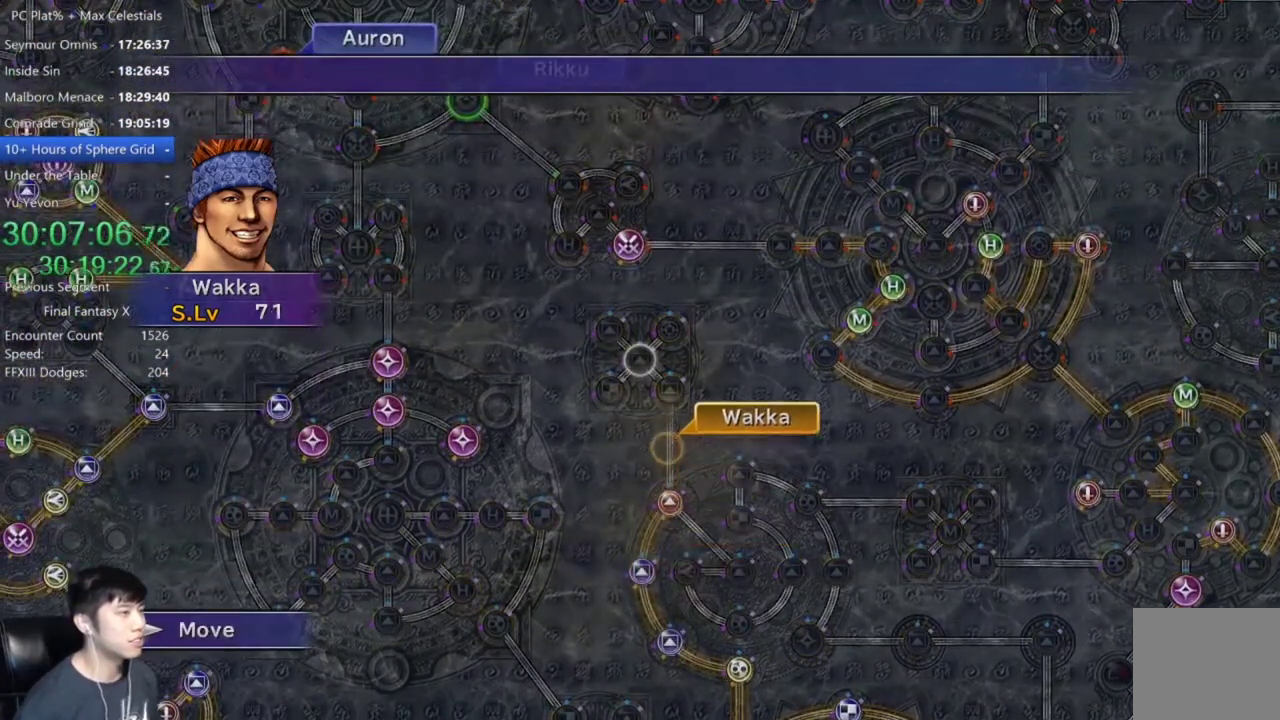
{"buttons": [], "left_stick": "center", "right_stick": "center", "events": []}
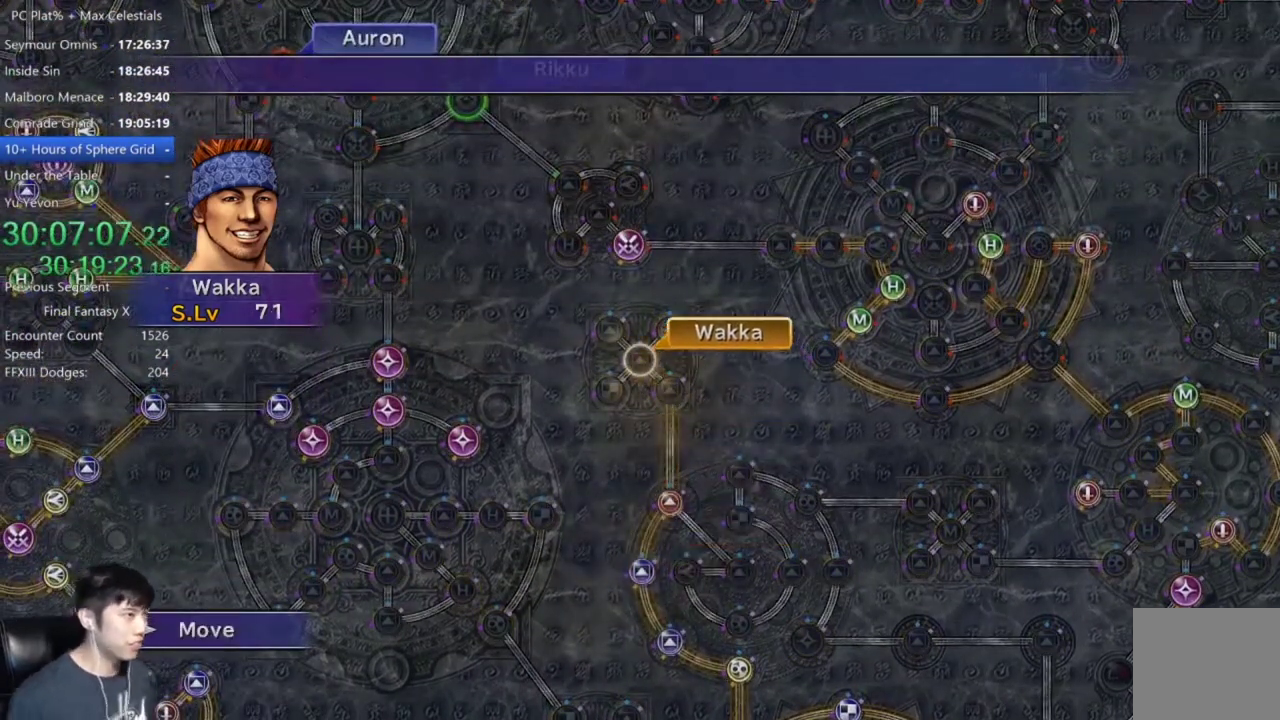
{"buttons": [], "left_stick": "center", "right_stick": "center", "events": [[67, "A", "down"], [133, "A", "up"], [200, "A", "down"], [267, "A", "up"], [334, "DPAD_DOWN", "down"], [434, "DPAD_DOWN", "up"]]}
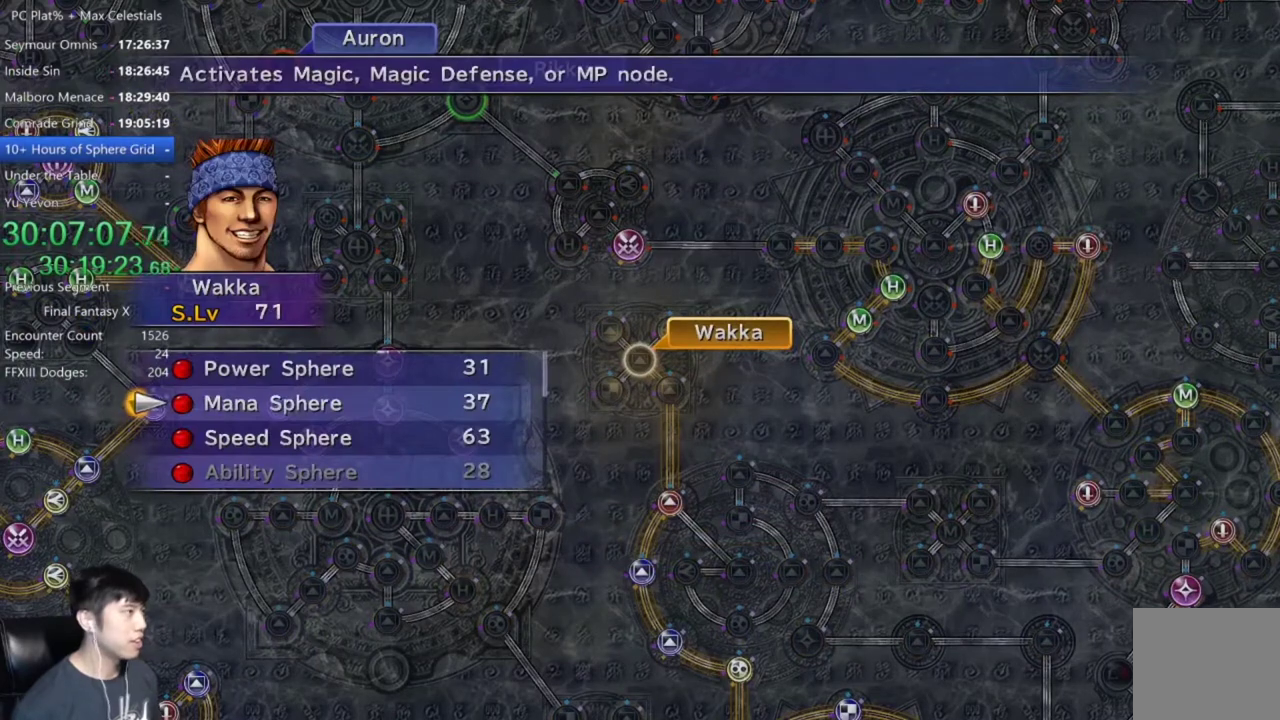
{"buttons": [], "left_stick": "center", "right_stick": "center", "events": [[234, "A", "down"], [301, "A", "up"]]}
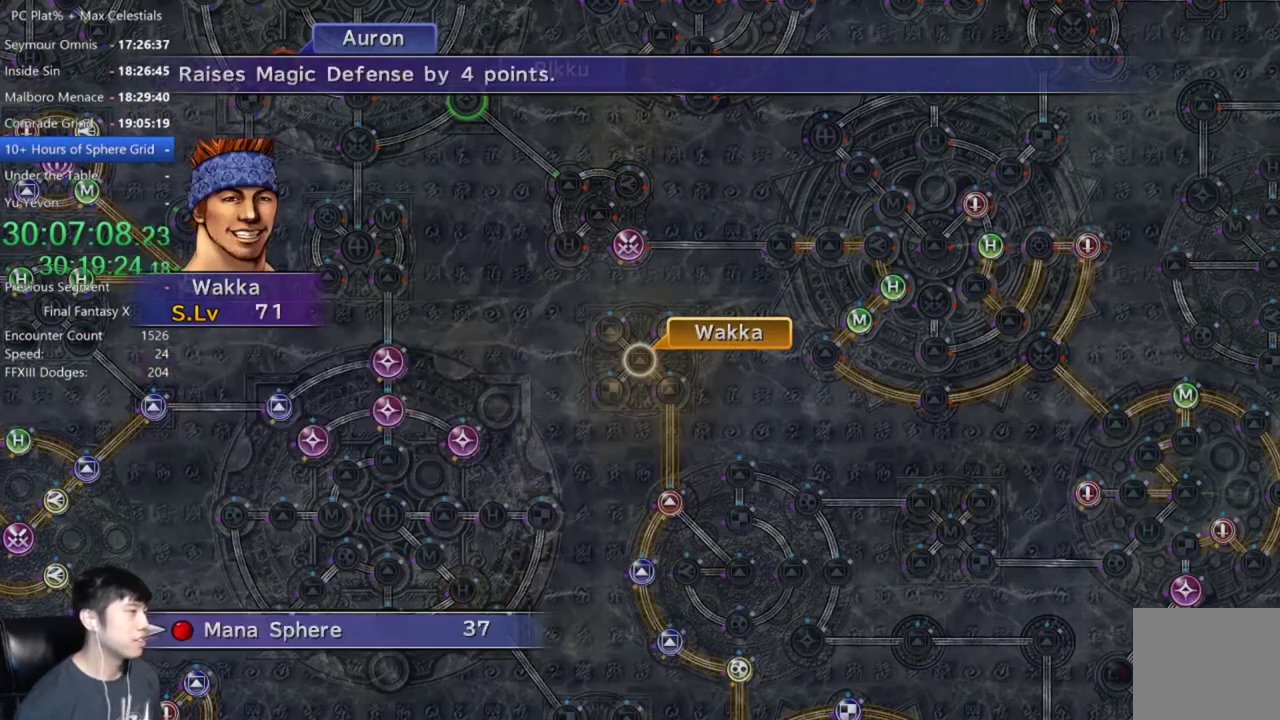
{"buttons": [], "left_stick": "center", "right_stick": "center", "events": [[100, "A", "down"], [167, "A", "up"]]}